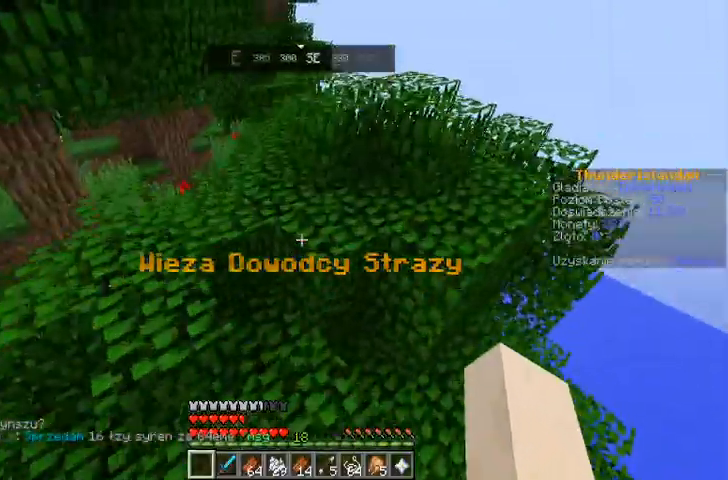
Gameplay with keyboard and mouse; each line is a JSON object with the keys and mouse buttons held at the frame after it. "events" lists presses ("down") and releases ("up") of "a", "d", "s", "space", "w", "mouse_left" and "mouse_right" between this image and that frame as [ms after this image, input, new state], when the widget could be followed in between. "mouse_left", "mouse_right" = the "left", "right" buttons of the "mouse" list. No other keys are recorded. Fast repeated clicks can show as one long hold. Mouse movement is not recorded.
{"keys": ["space", "w"], "mouse": [], "events": [[167, "space", "up"], [367, "space", "down"]]}
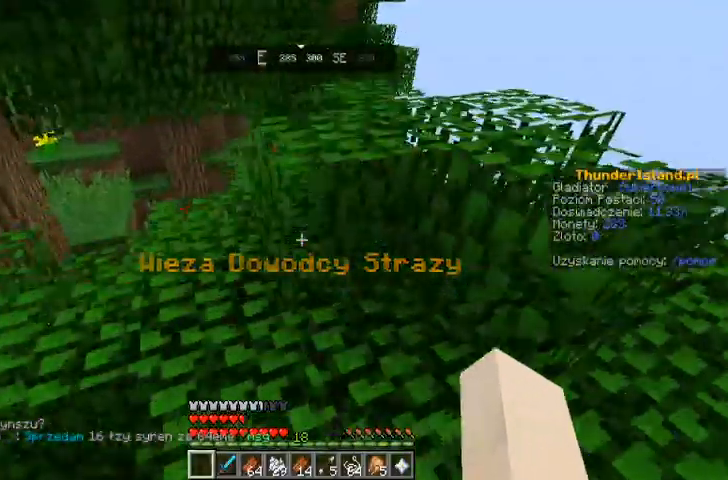
{"keys": ["space", "w"], "mouse": [], "events": [[133, "space", "up"], [400, "space", "down"]]}
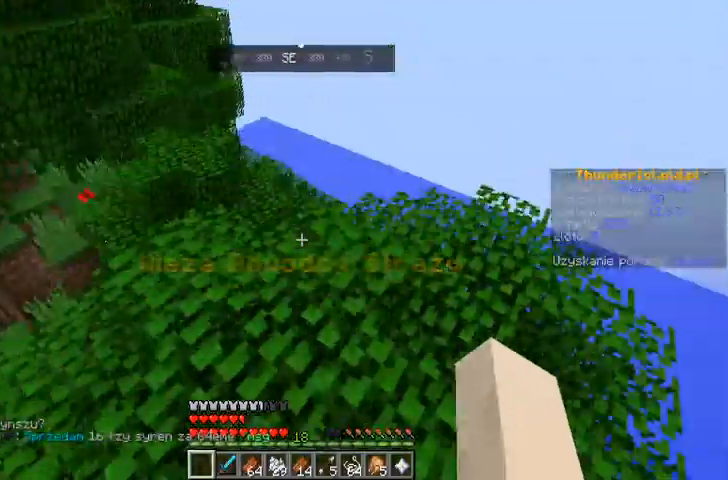
{"keys": ["w"], "mouse": [], "events": [[167, "space", "up"]]}
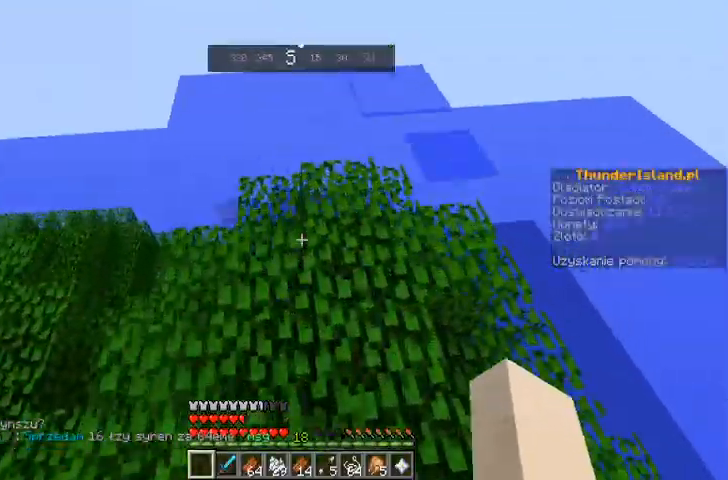
{"keys": [], "mouse": [], "events": [[467, "w", "up"]]}
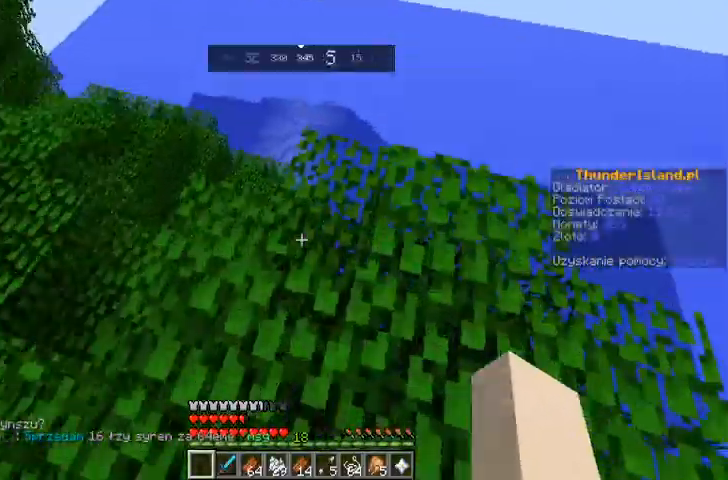
{"keys": ["w"], "mouse": [], "events": [[200, "w", "down"]]}
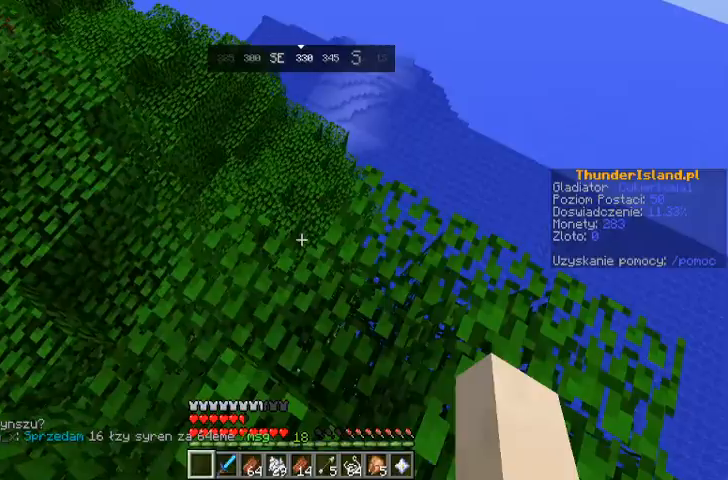
{"keys": ["w"], "mouse": [], "events": [[67, "w", "up"], [400, "w", "down"]]}
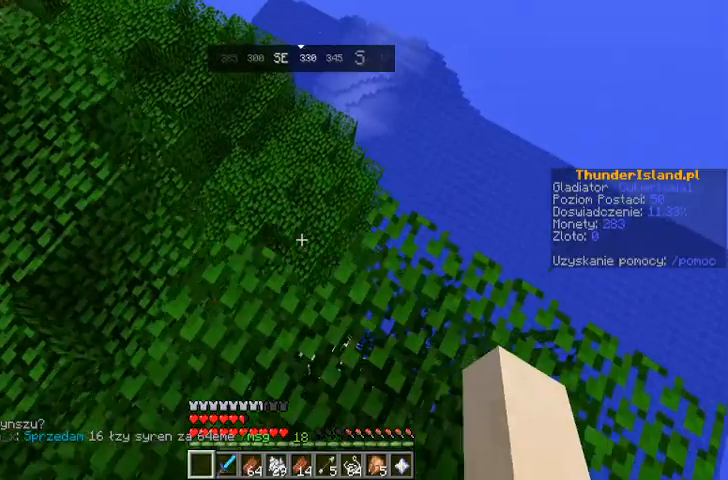
{"keys": [], "mouse": [], "events": [[100, "w", "up"]]}
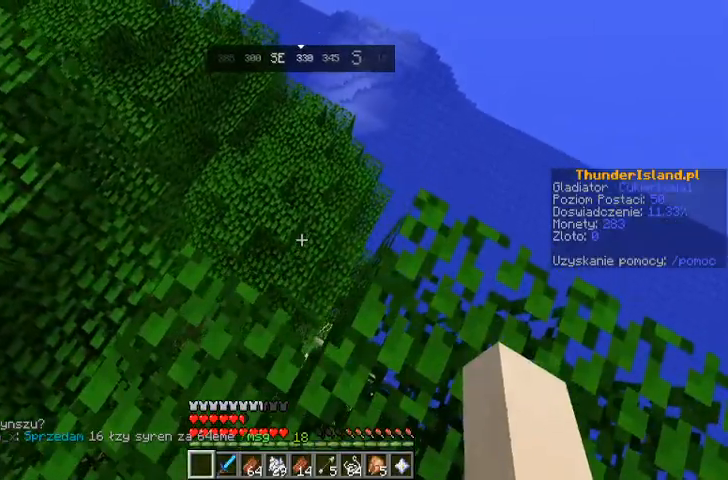
{"keys": ["a"], "mouse": [], "events": [[333, "a", "down"]]}
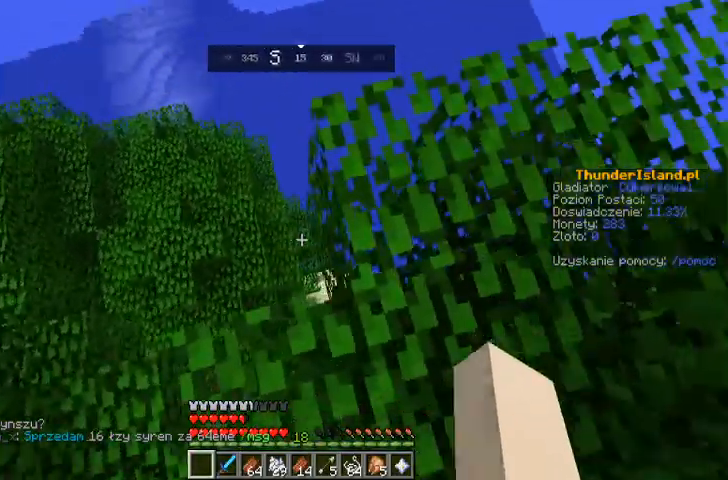
{"keys": ["a"], "mouse": [], "events": []}
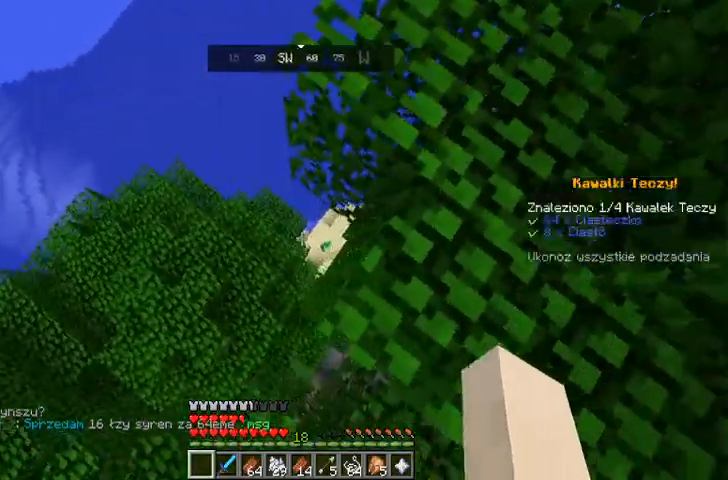
{"keys": ["a"], "mouse": [], "events": []}
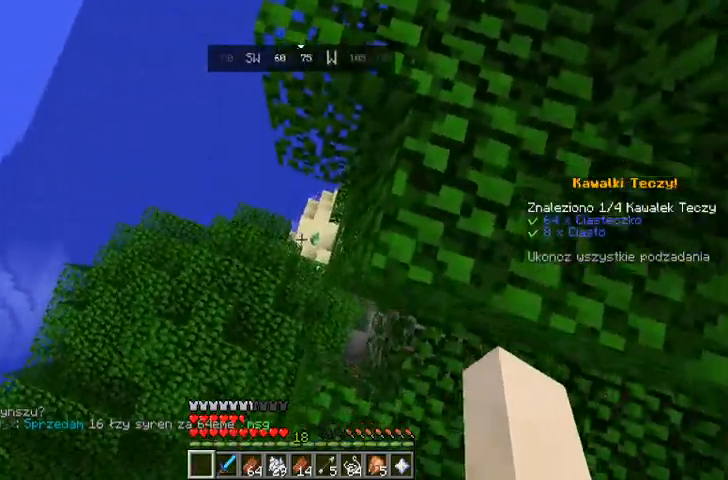
{"keys": [], "mouse": [], "events": [[100, "a", "up"]]}
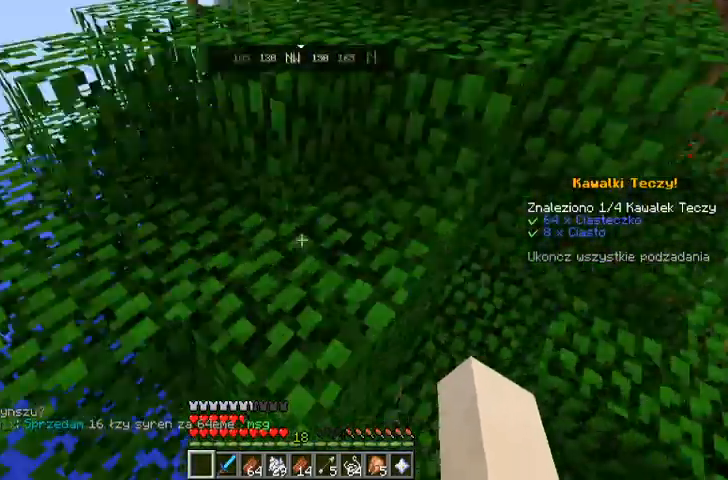
{"keys": [], "mouse": []}
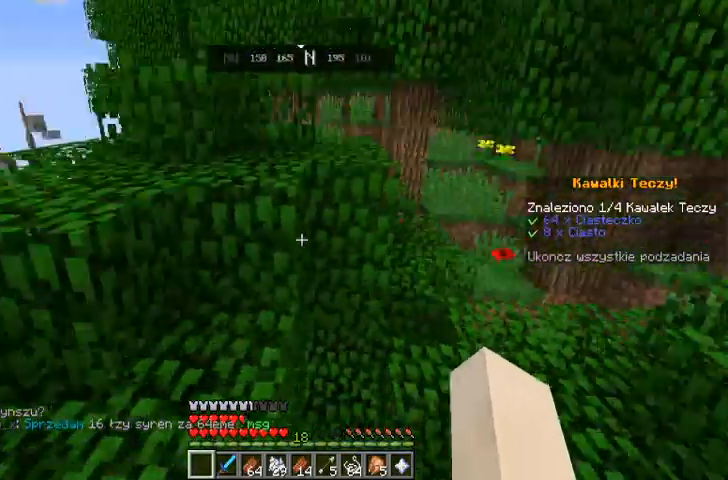
{"keys": [], "mouse": [], "events": []}
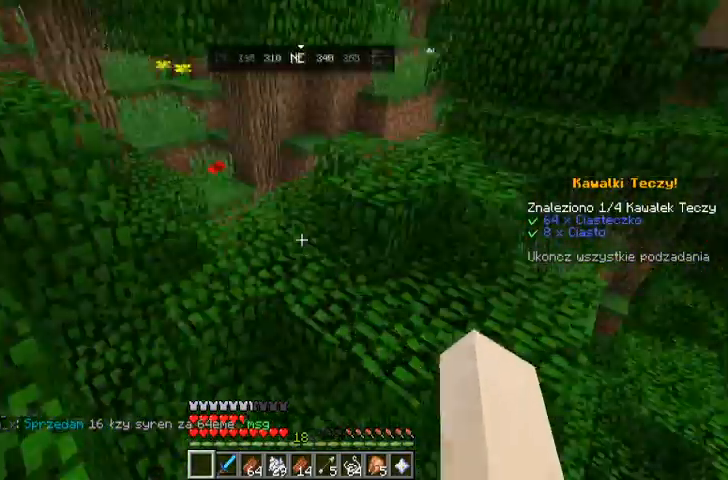
{"keys": [], "mouse": [], "events": []}
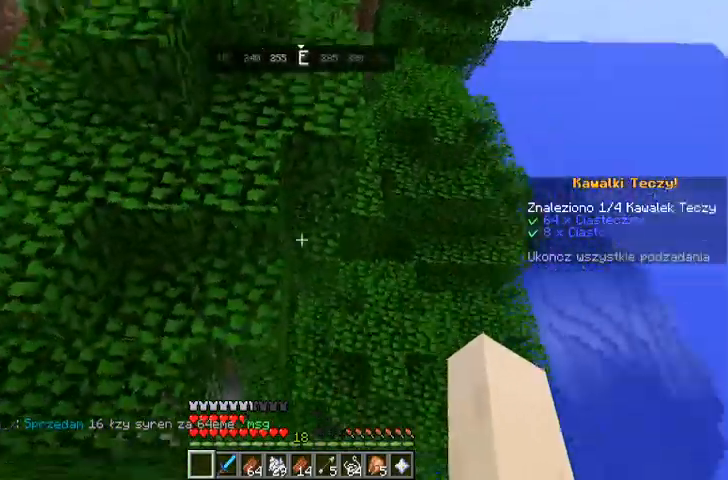
{"keys": ["w"], "mouse": [], "events": [[267, "w", "down"]]}
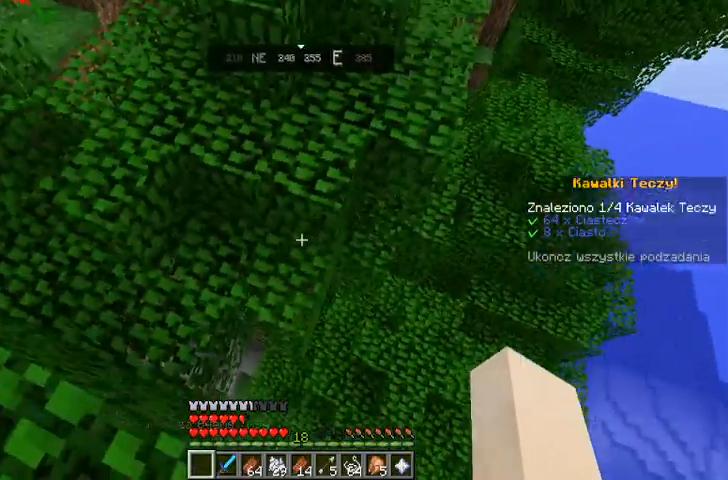
{"keys": ["w"], "mouse": [], "events": []}
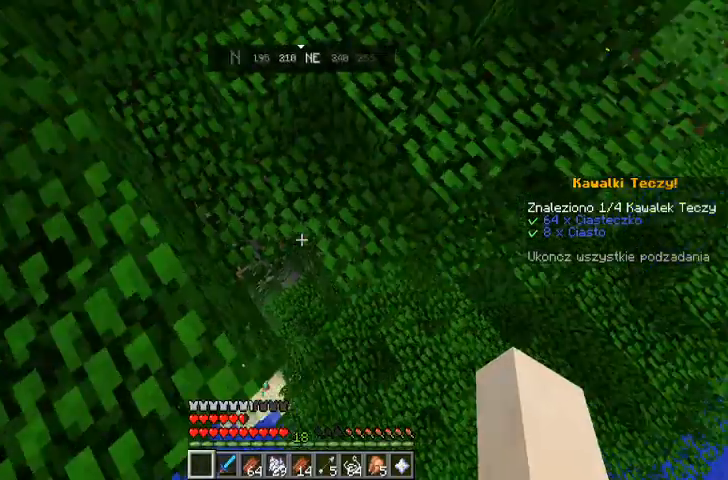
{"keys": ["w"], "mouse": [], "events": [[133, "space", "down"], [367, "space", "up"]]}
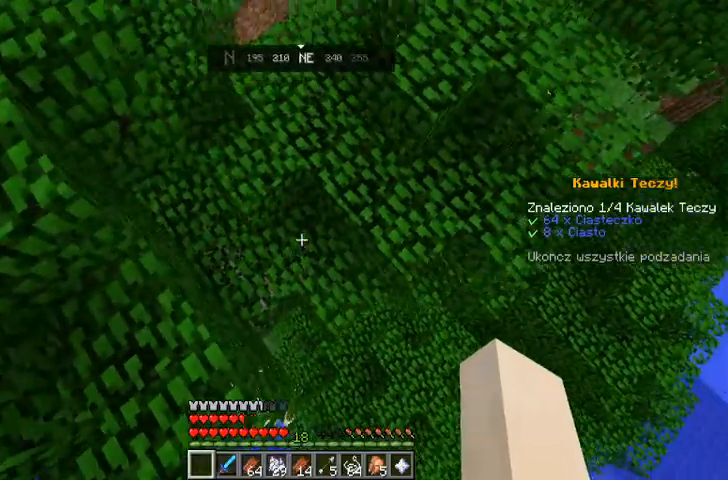
{"keys": [], "mouse": [], "events": [[167, "w", "up"]]}
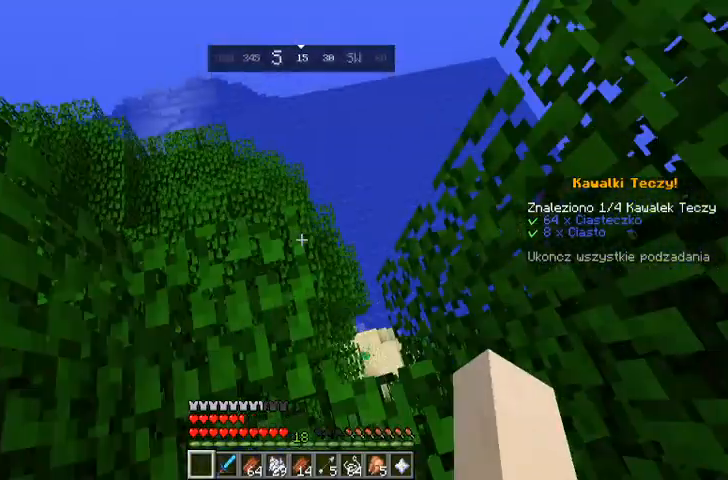
{"keys": [], "mouse": [], "events": [[300, "w", "down"], [333, "w", "up"]]}
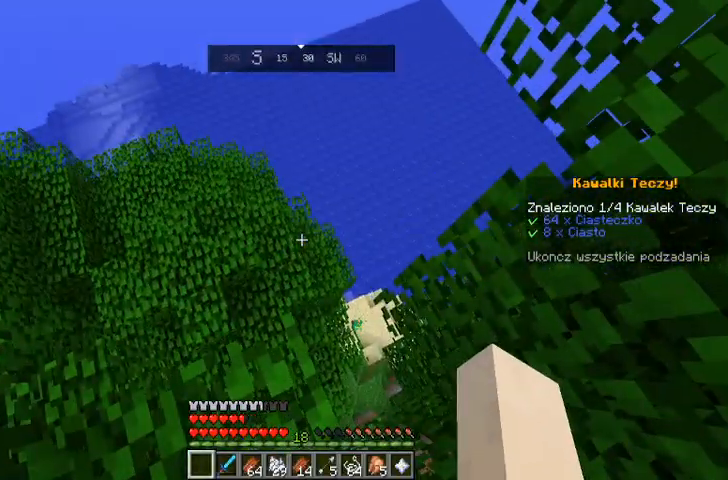
{"keys": ["a"], "mouse": [], "events": [[267, "a", "down"], [333, "a", "up"], [500, "a", "down"]]}
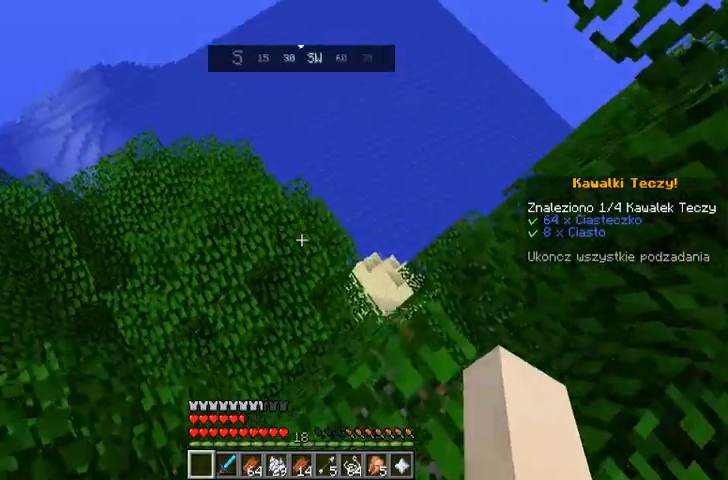
{"keys": [], "mouse": [], "events": [[367, "a", "up"]]}
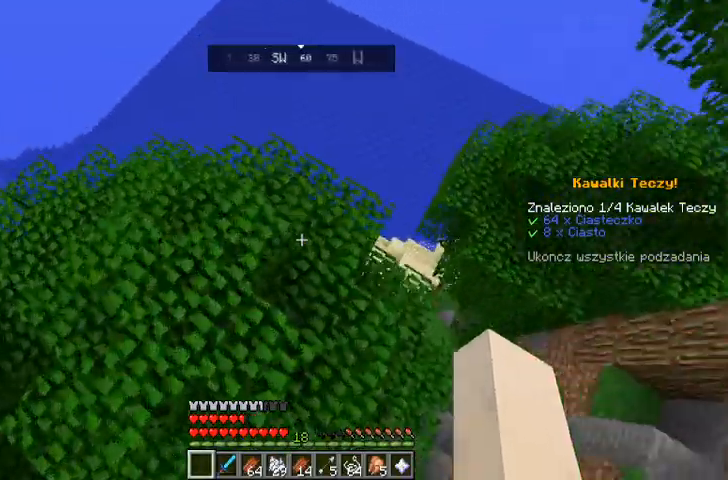
{"keys": ["w"], "mouse": [], "events": [[500, "w", "down"]]}
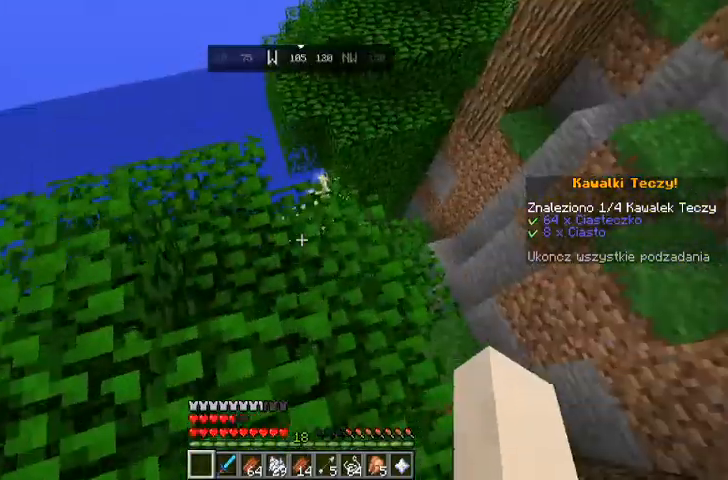
{"keys": [], "mouse": [], "events": [[400, "w", "up"]]}
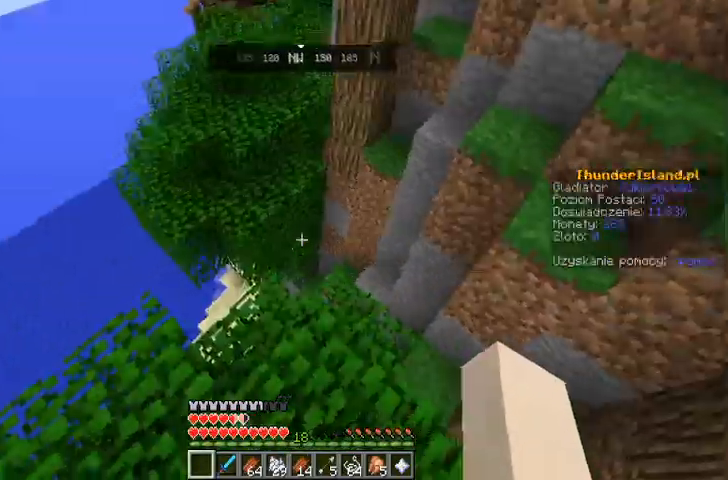
{"keys": [], "mouse": []}
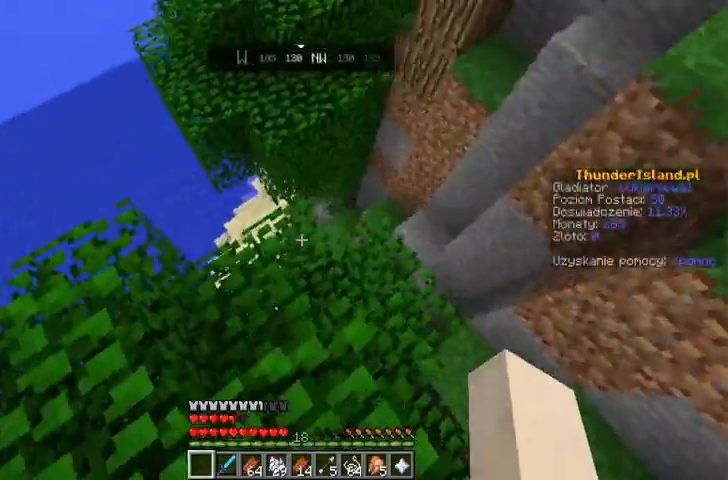
{"keys": [], "mouse": [], "events": [[200, "w", "down"], [233, "w", "up"]]}
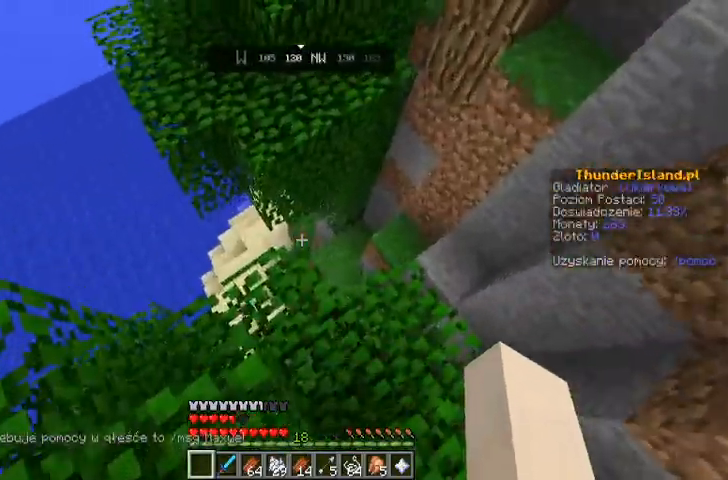
{"keys": ["w"], "mouse": [], "events": [[267, "w", "down"]]}